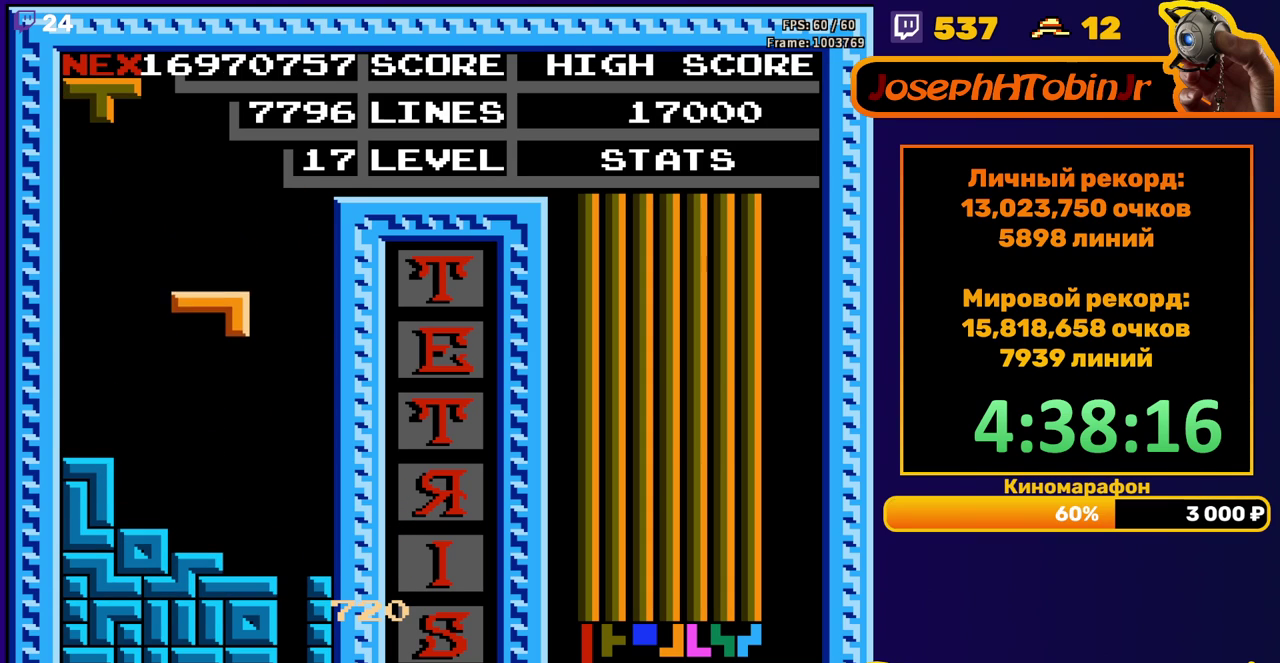
Gameplay with a controller (Nintendo layout); each line is a JSON object with the inputs held at the frame after it (dt_ms = milliseconds from this image to that frame). "events" lists button and stick changes between this image and that frame as [ms after this image, input, new state], when the widget could be followed in between. Not read: L3 R3.
{"dt_ms": 500, "buttons": ["DPAD_RIGHT"], "events": [[233, "DPAD_DOWN", "up"], [367, "DPAD_RIGHT", "down"]]}
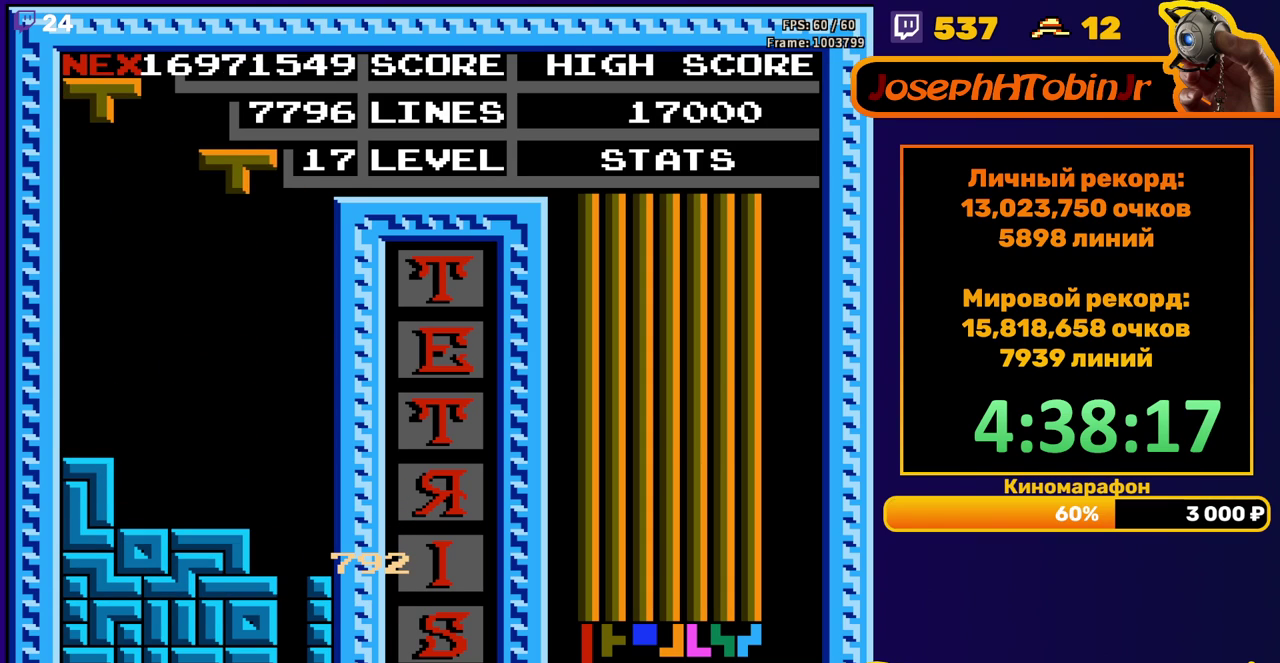
{"dt_ms": 500, "buttons": ["DPAD_DOWN"], "events": [[217, "DPAD_DOWN", "down"], [217, "DPAD_RIGHT", "up"]]}
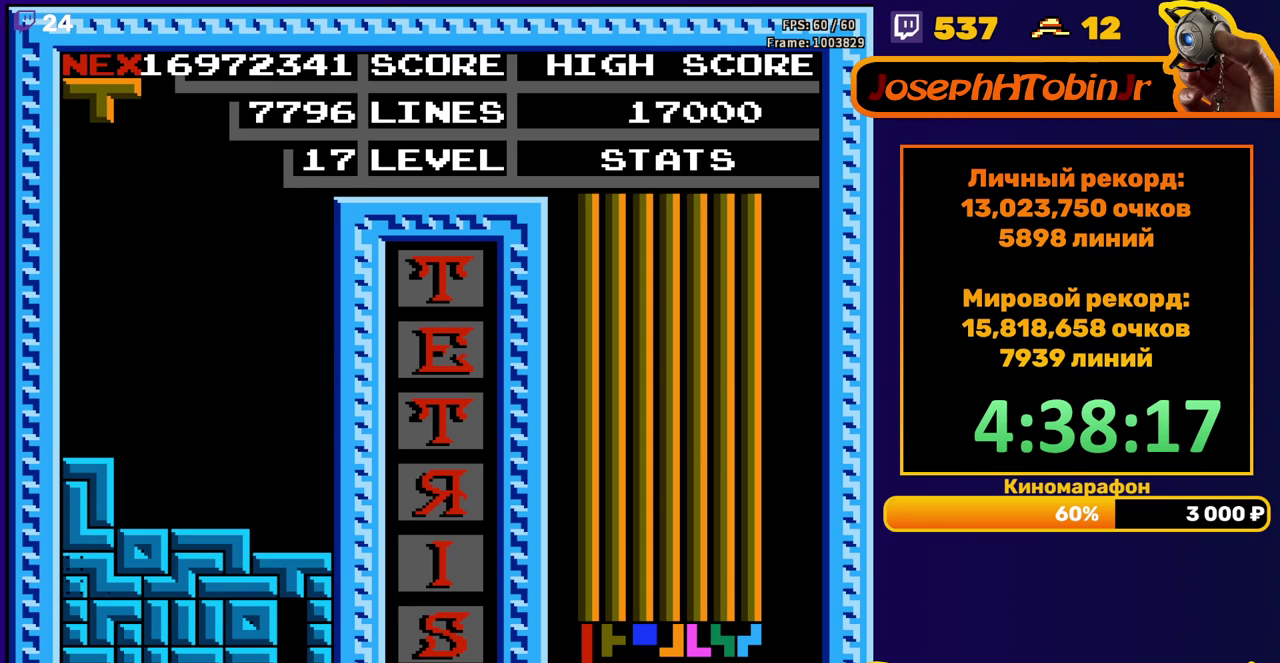
{"dt_ms": 500, "buttons": ["DPAD_RIGHT"], "events": [[133, "DPAD_DOWN", "up"], [500, "DPAD_RIGHT", "down"]]}
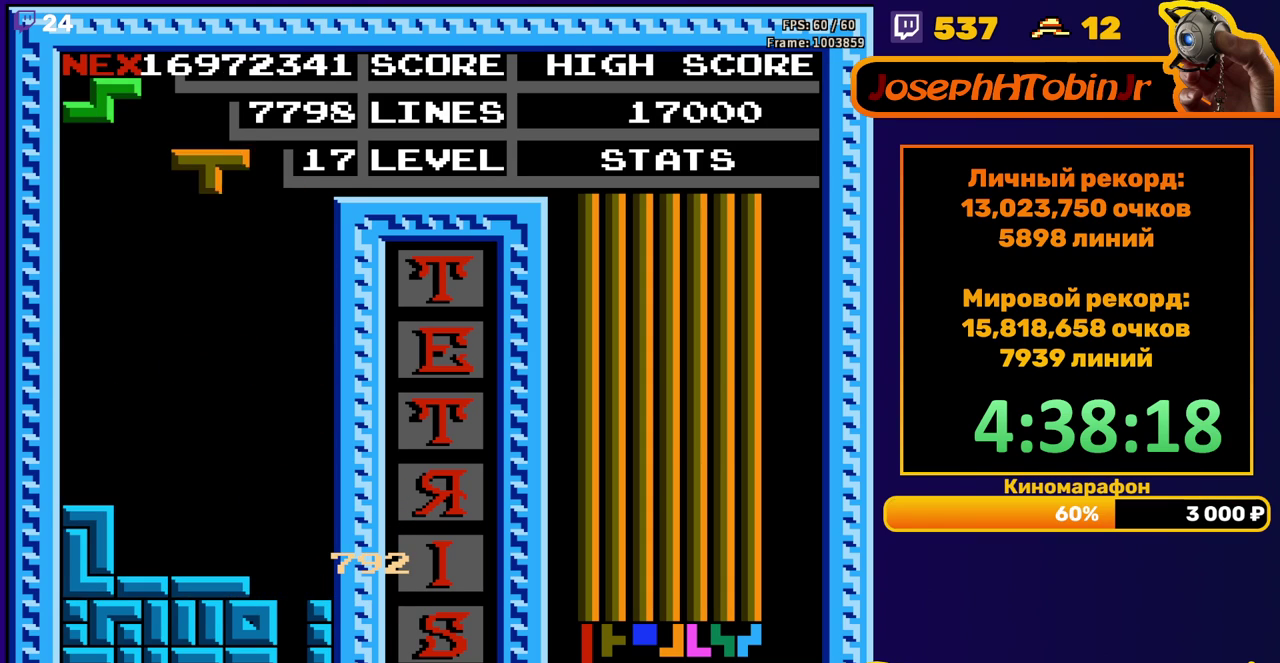
{"dt_ms": 500, "buttons": ["DPAD_DOWN"], "events": [[400, "DPAD_RIGHT", "up"], [433, "DPAD_DOWN", "down"]]}
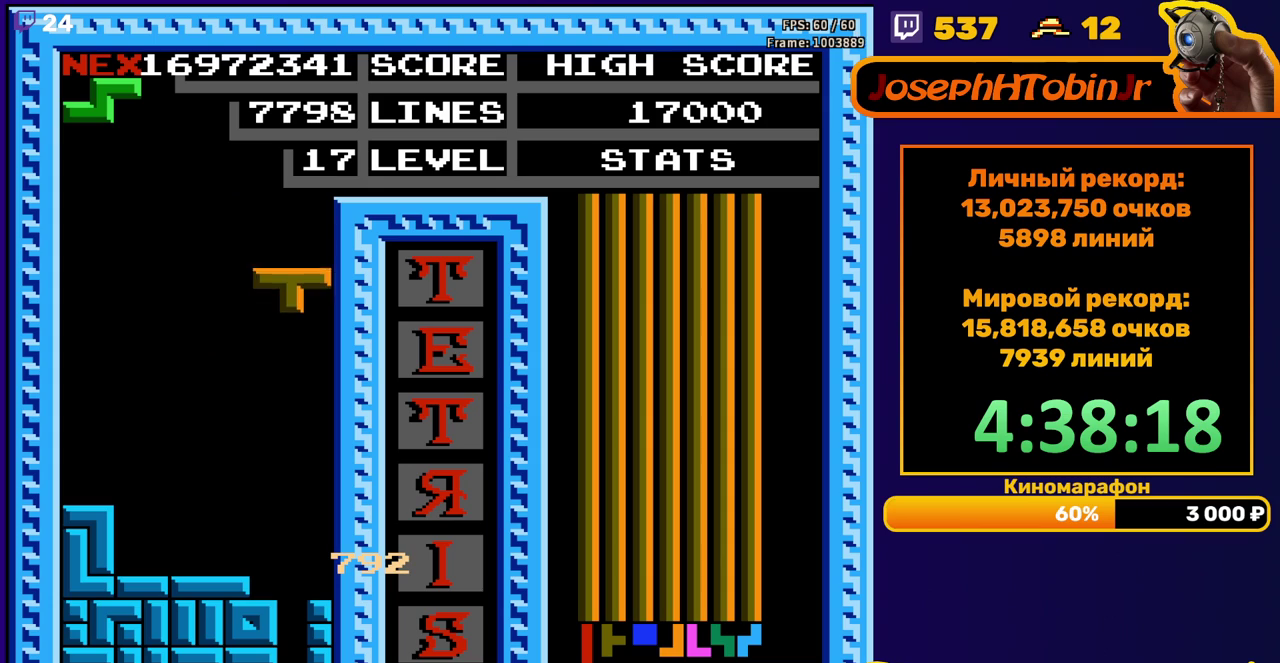
{"dt_ms": 500, "buttons": [], "events": [[333, "DPAD_DOWN", "up"]]}
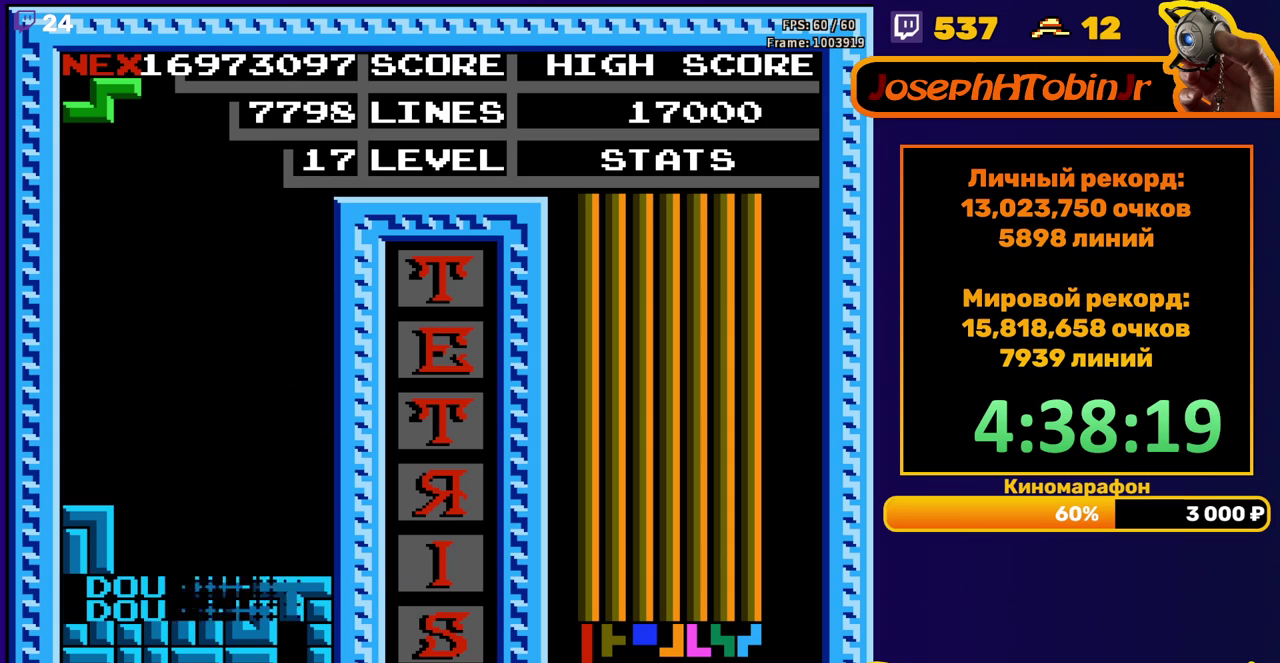
{"dt_ms": 500, "buttons": [], "events": [[267, "DPAD_RIGHT", "down"], [283, "A", "down"], [333, "DPAD_RIGHT", "up"], [367, "A", "up"], [417, "DPAD_RIGHT", "down"], [500, "DPAD_RIGHT", "up"]]}
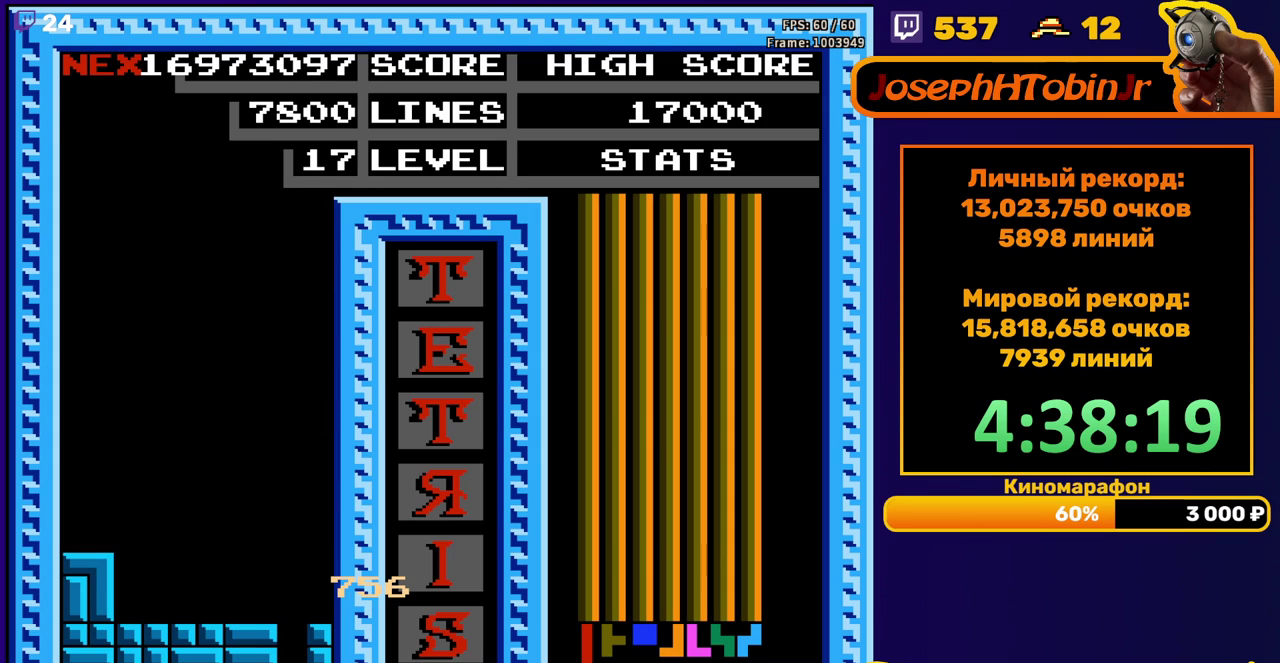
{"dt_ms": 500, "buttons": ["START"], "events": [[350, "START", "down"], [417, "START", "up"], [500, "START", "down"]]}
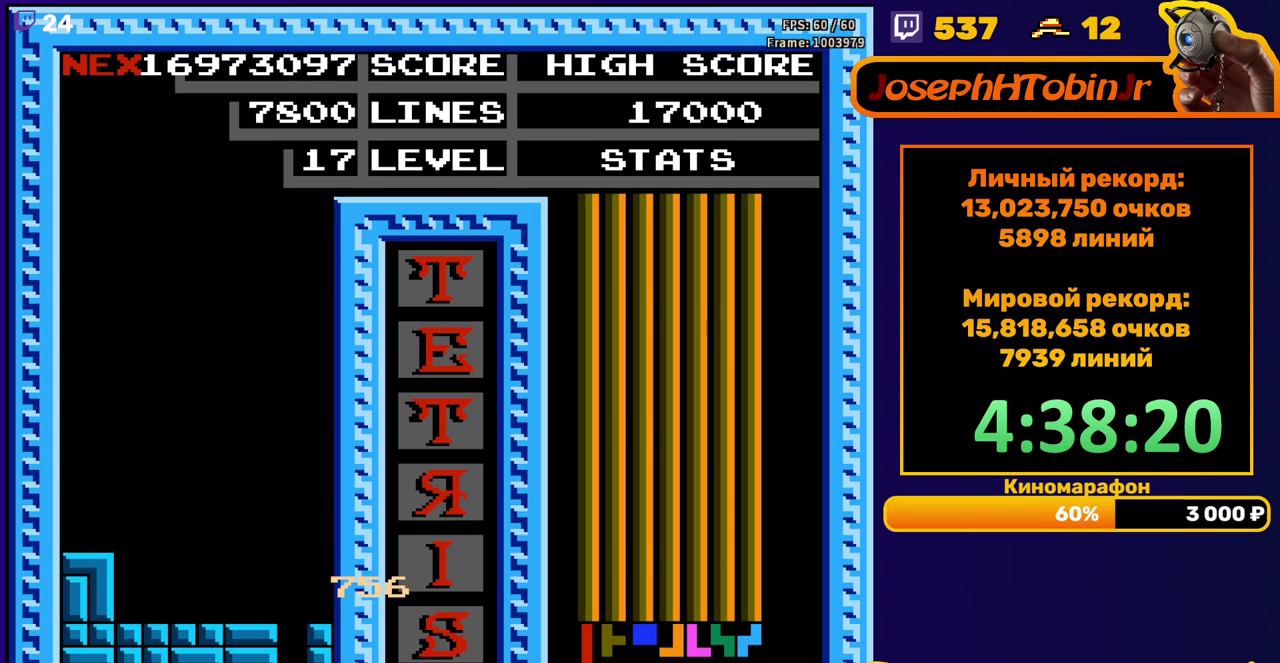
{"dt_ms": 500, "buttons": ["START"], "events": [[67, "START", "up"], [150, "START", "down"], [217, "START", "up"], [483, "START", "down"]]}
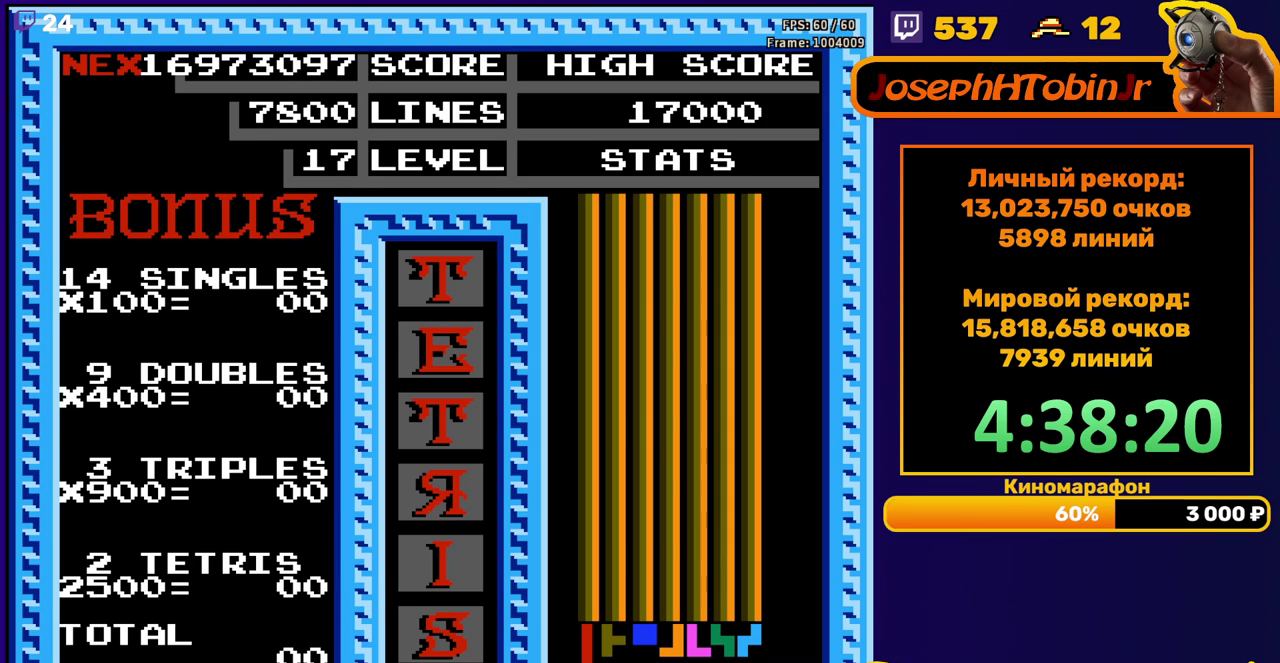
{"dt_ms": 500, "buttons": [], "events": [[133, "START", "up"], [400, "START", "down"], [450, "START", "up"]]}
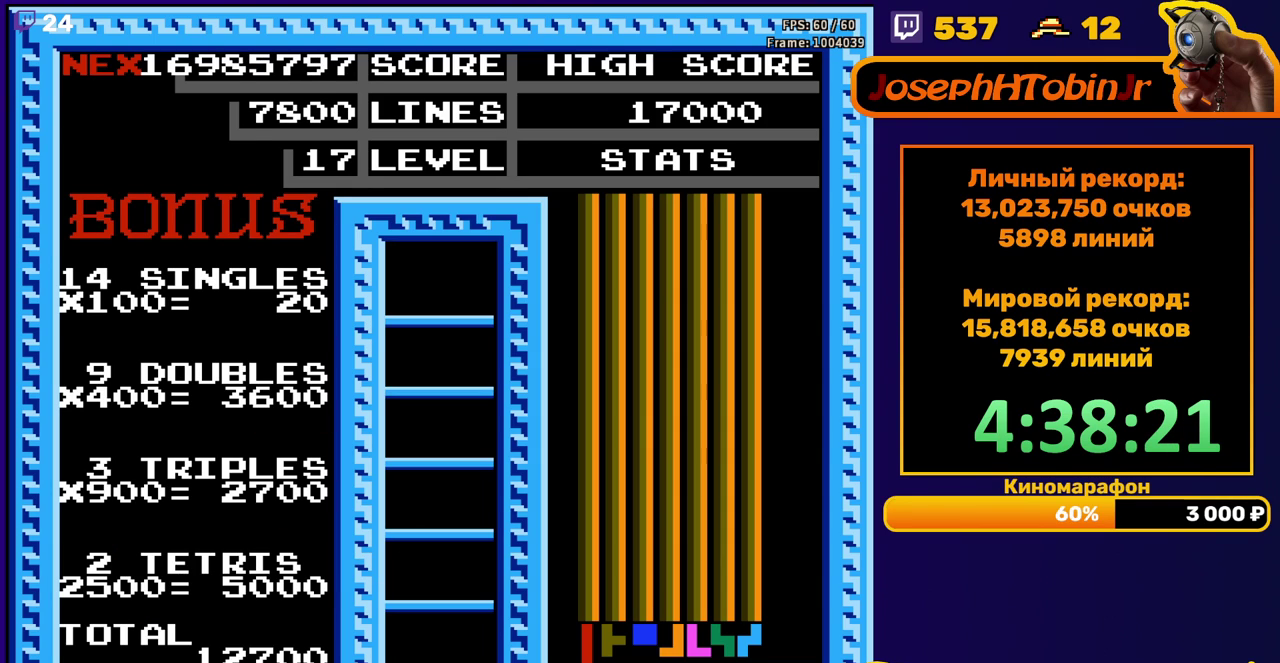
{"dt_ms": 500, "buttons": [], "events": [[17, "START", "down"], [67, "START", "up"]]}
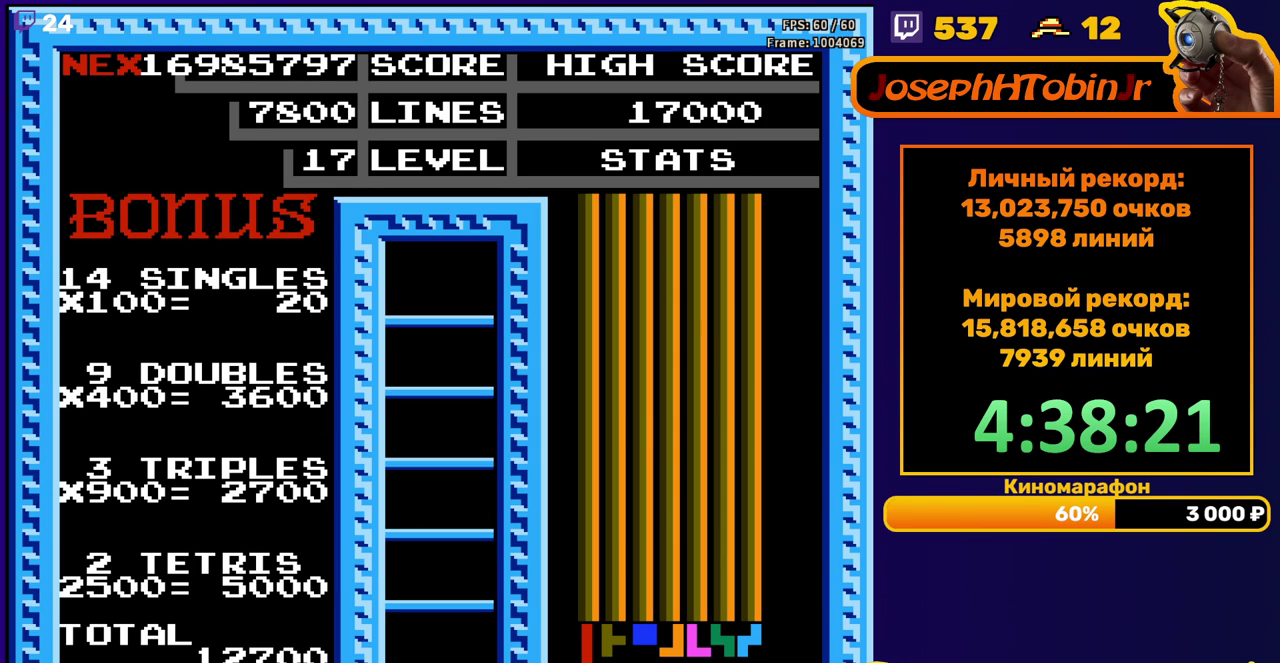
{"dt_ms": 500, "buttons": [], "events": []}
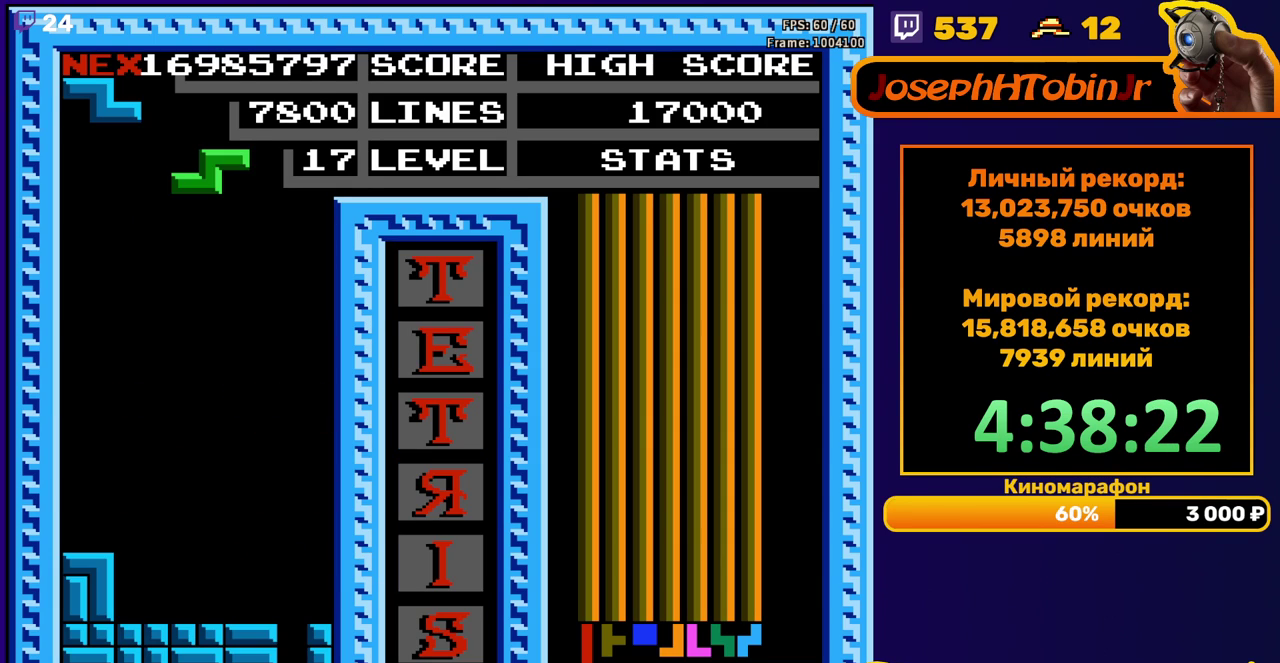
{"dt_ms": 500, "buttons": ["DPAD_DOWN"], "events": [[100, "A", "down"], [100, "DPAD_RIGHT", "down"], [167, "DPAD_RIGHT", "up"], [183, "A", "up"], [233, "DPAD_RIGHT", "down"], [300, "DPAD_RIGHT", "up"], [417, "DPAD_DOWN", "down"]]}
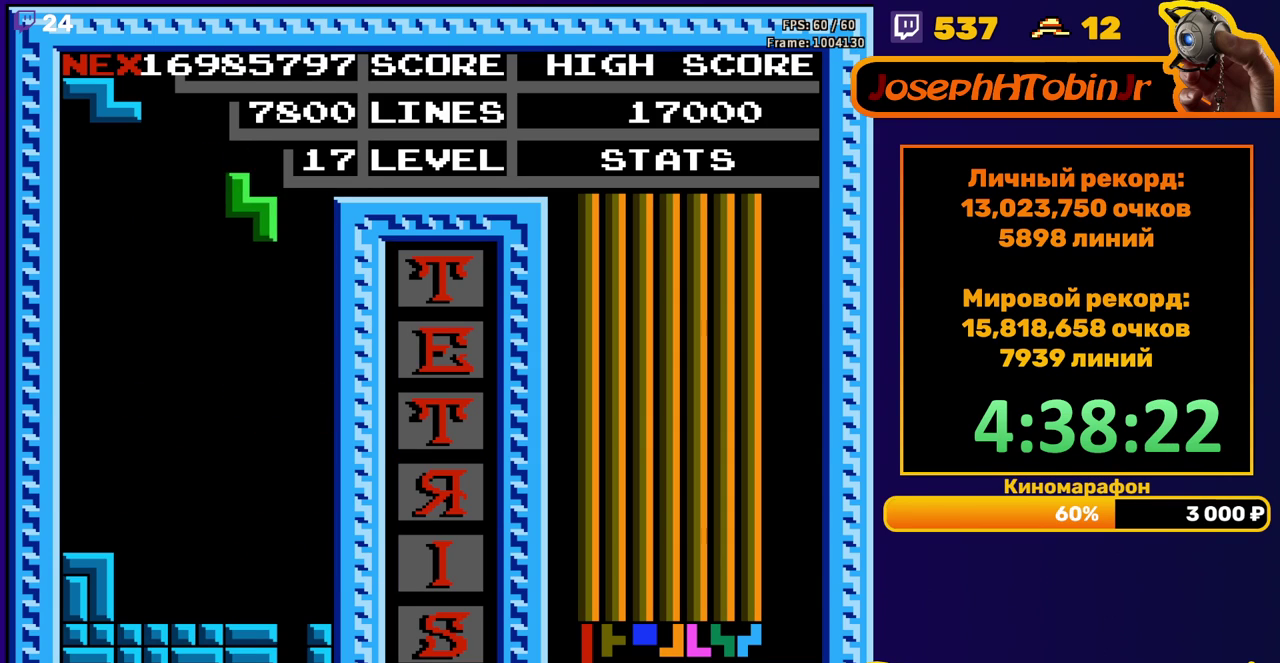
{"dt_ms": 500, "buttons": [], "events": [[333, "DPAD_DOWN", "up"], [417, "DPAD_LEFT", "down"], [500, "DPAD_LEFT", "up"]]}
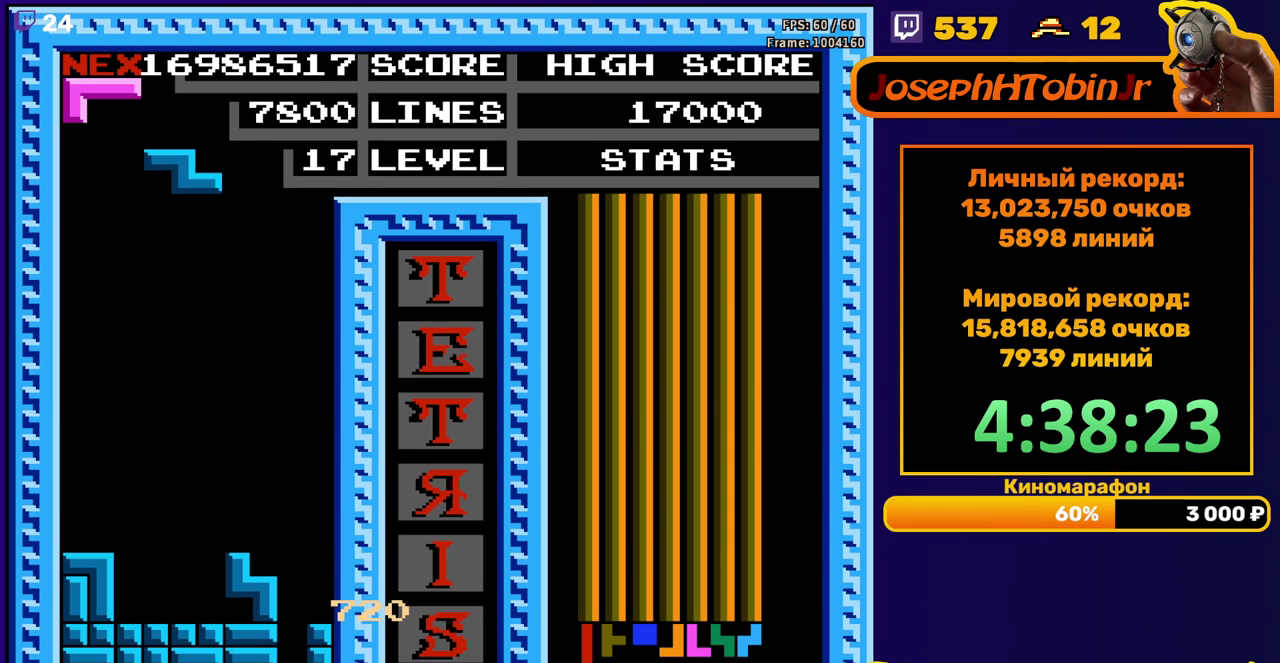
{"dt_ms": 1000, "buttons": ["DPAD_LEFT"], "events": [[83, "DPAD_DOWN", "down"], [333, "DPAD_DOWN", "up"], [733, "DPAD_RIGHT", "down"], [850, "DPAD_RIGHT", "up"], [983, "DPAD_LEFT", "down"]]}
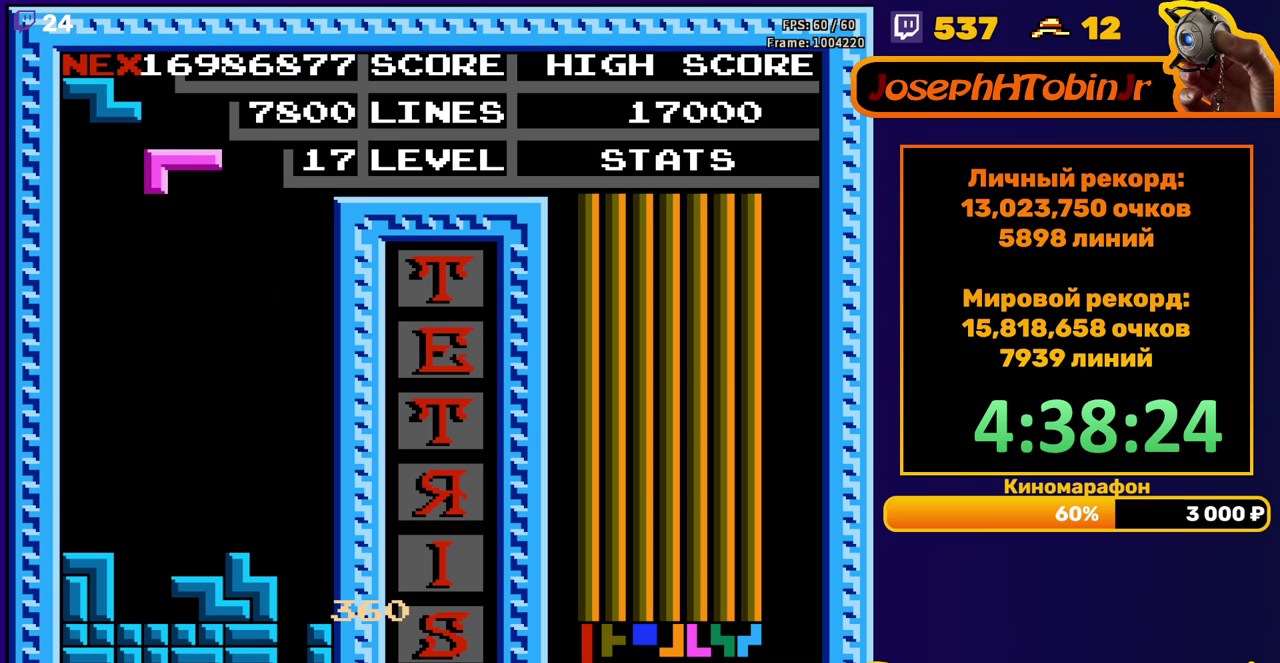
{"dt_ms": 500, "buttons": [], "events": [[67, "DPAD_LEFT", "up"], [133, "B", "down"], [133, "DPAD_LEFT", "down"], [200, "DPAD_LEFT", "up"], [217, "B", "up"], [283, "DPAD_DOWN", "down"], [483, "DPAD_DOWN", "up"]]}
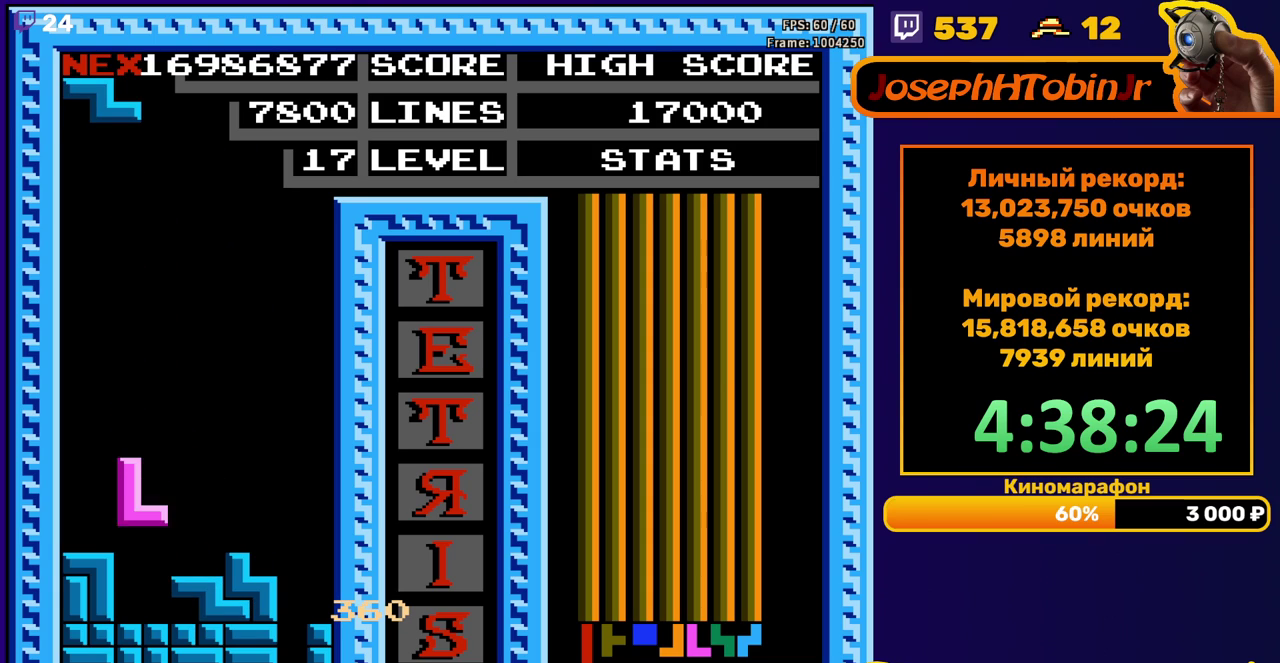
{"dt_ms": 500, "buttons": [], "events": [[183, "DPAD_RIGHT", "down"], [383, "DPAD_RIGHT", "up"]]}
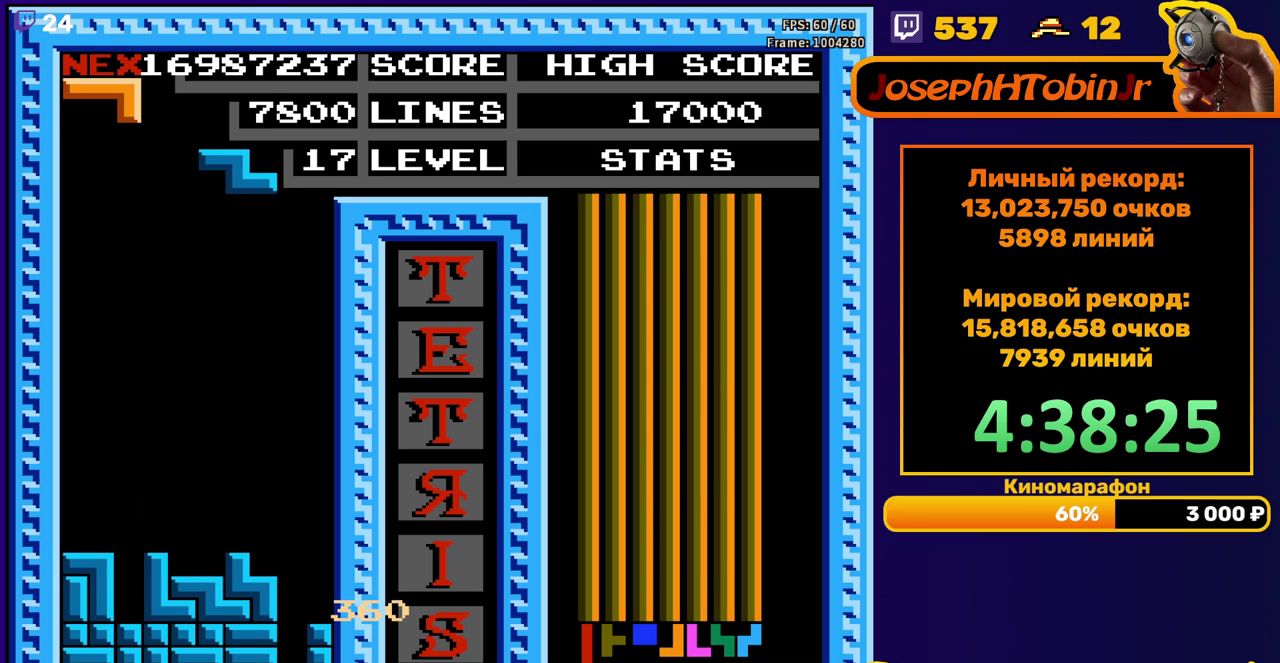
{"dt_ms": 500, "buttons": ["DPAD_DOWN"], "events": [[200, "DPAD_LEFT", "down"], [300, "DPAD_LEFT", "up"], [350, "DPAD_LEFT", "down"], [433, "DPAD_LEFT", "up"], [500, "DPAD_DOWN", "down"]]}
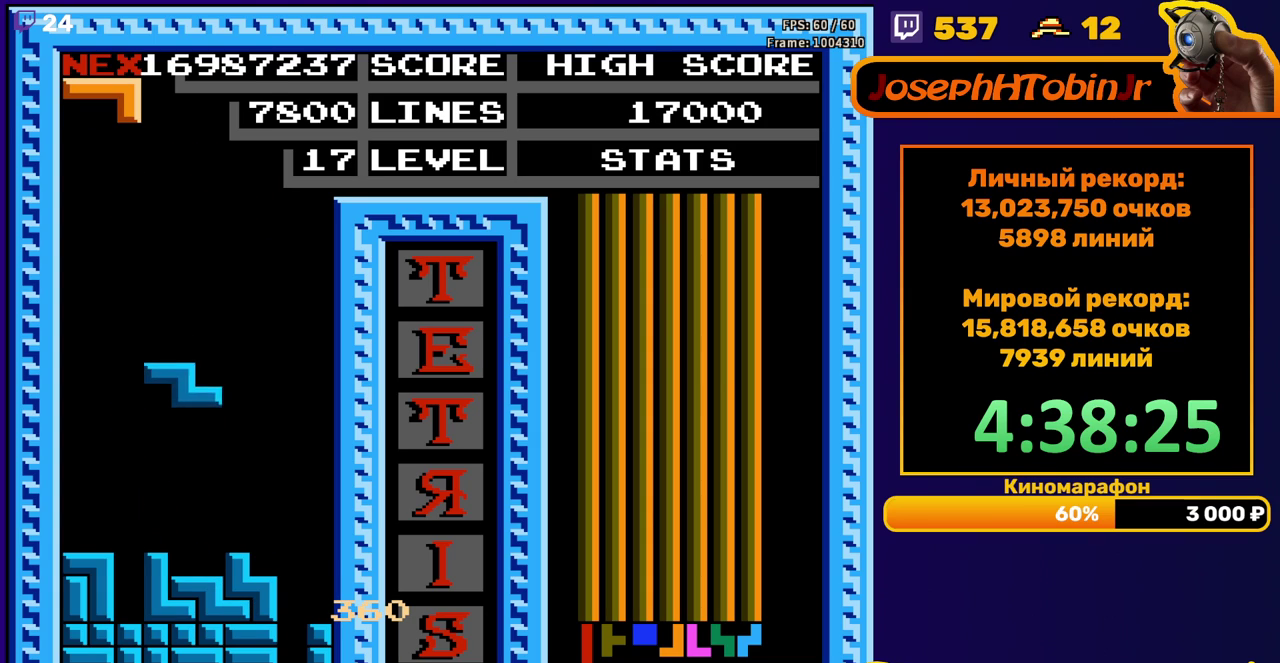
{"dt_ms": 500, "buttons": ["B", "DPAD_RIGHT"], "events": [[233, "DPAD_DOWN", "up"], [283, "DPAD_RIGHT", "down"], [417, "B", "down"]]}
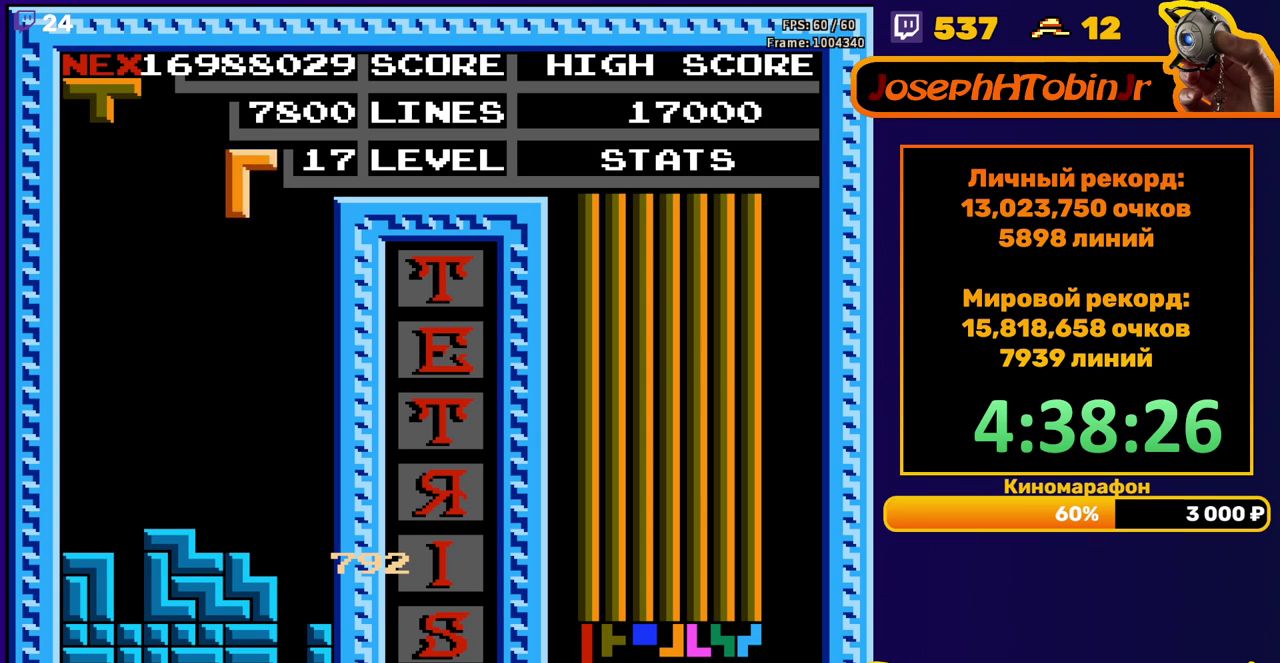
{"dt_ms": 500, "buttons": ["DPAD_DOWN"], "events": [[17, "B", "up"], [217, "DPAD_RIGHT", "up"], [250, "DPAD_DOWN", "down"]]}
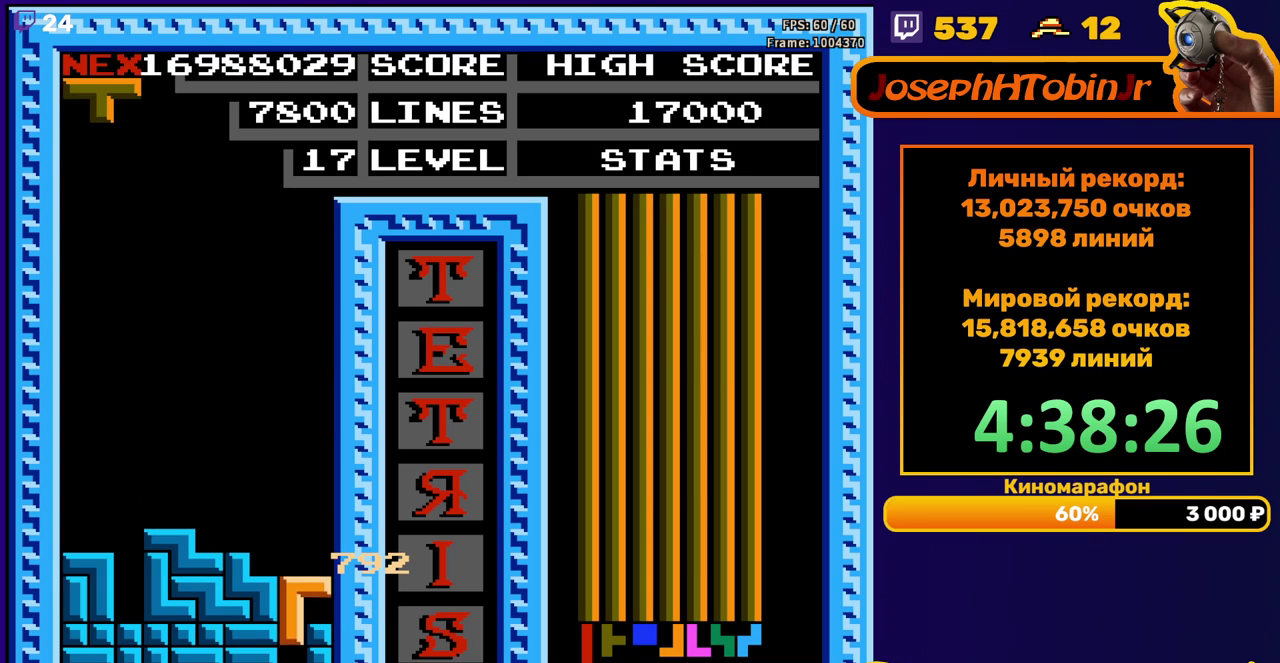
{"dt_ms": 500, "buttons": [], "events": [[117, "DPAD_DOWN", "up"]]}
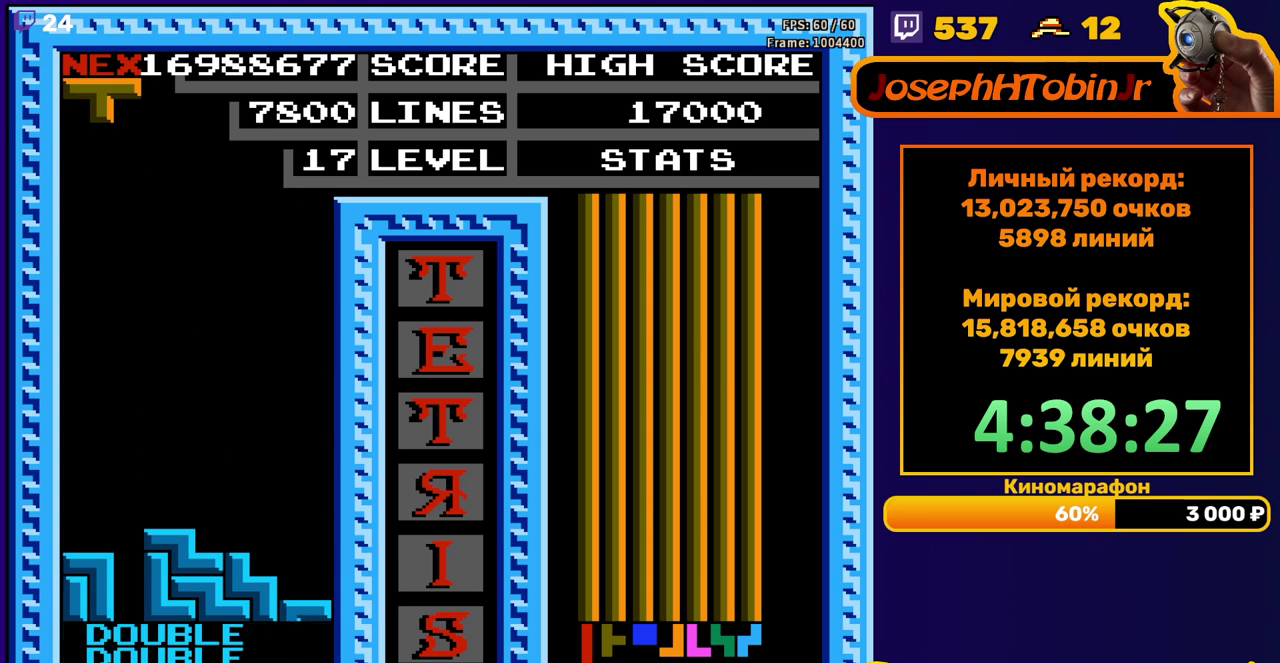
{"dt_ms": 500, "buttons": [], "events": [[233, "DPAD_RIGHT", "down"], [317, "DPAD_RIGHT", "up"], [400, "DPAD_RIGHT", "down"], [500, "DPAD_RIGHT", "up"]]}
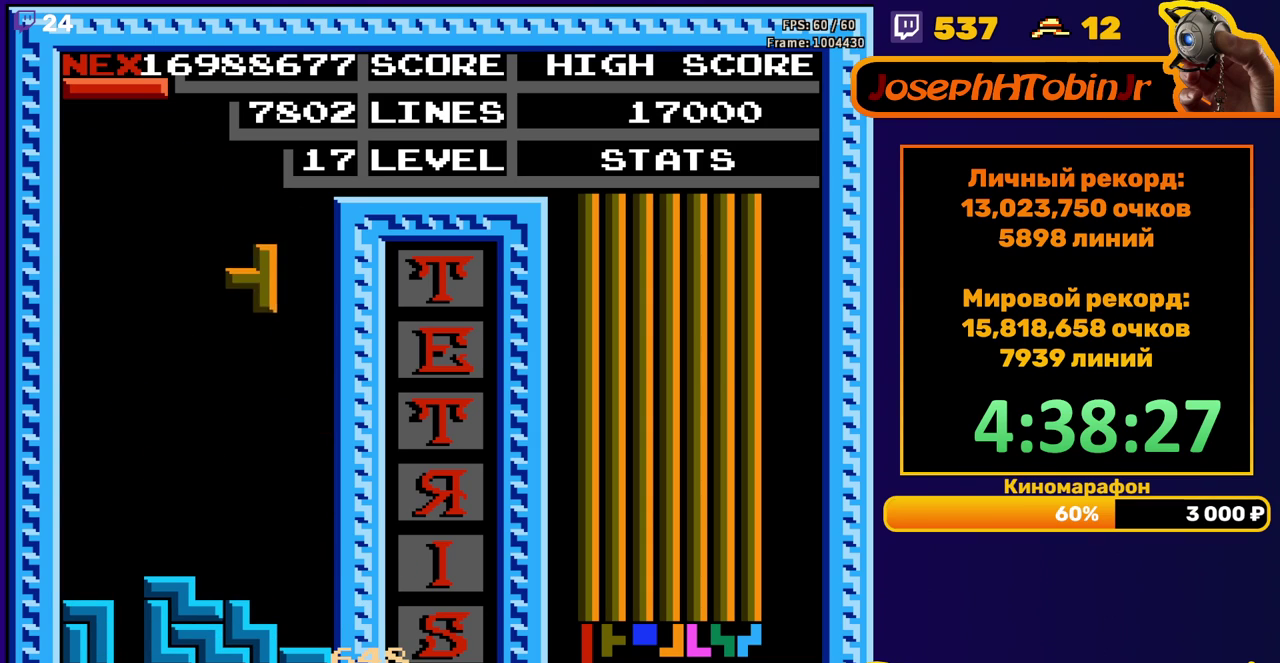
{"dt_ms": 500, "buttons": ["DPAD_RIGHT"], "events": [[83, "DPAD_DOWN", "down"], [317, "DPAD_DOWN", "up"], [400, "DPAD_RIGHT", "down"]]}
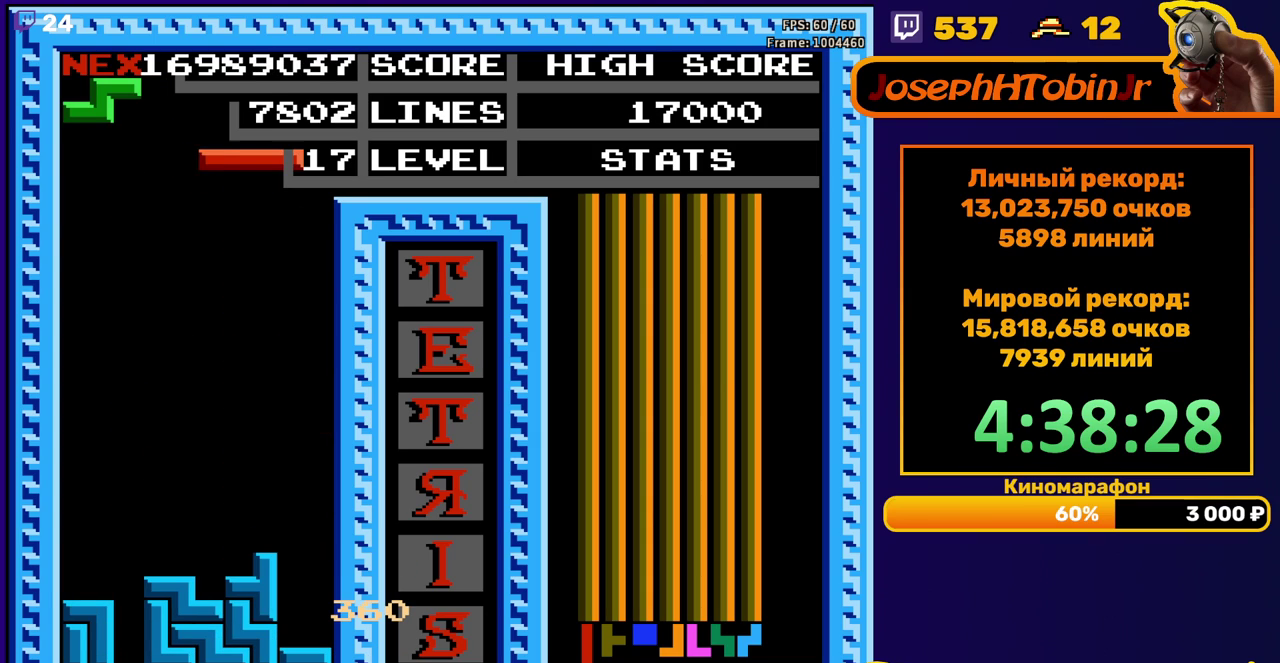
{"dt_ms": 500, "buttons": ["A", "DPAD_LEFT"]}
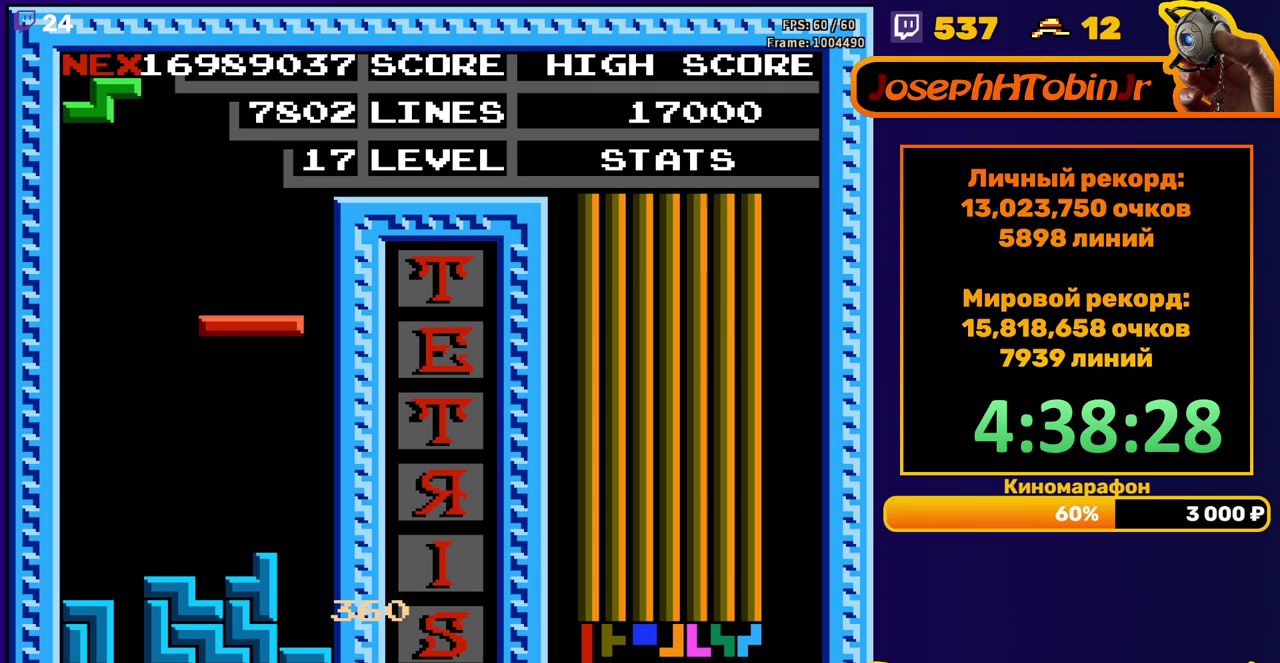
{"dt_ms": 500, "buttons": []}
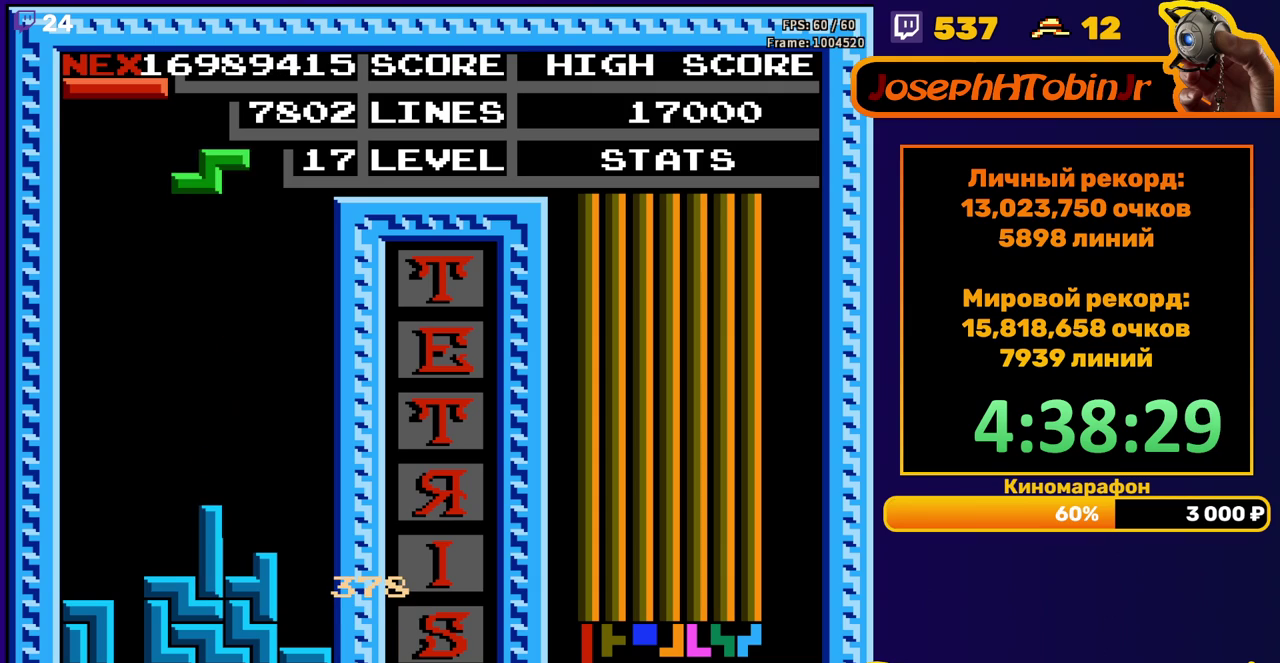
{"dt_ms": 500, "buttons": [], "events": [[50, "DPAD_LEFT", "down"], [217, "A", "down"], [300, "A", "up"], [433, "DPAD_LEFT", "up"]]}
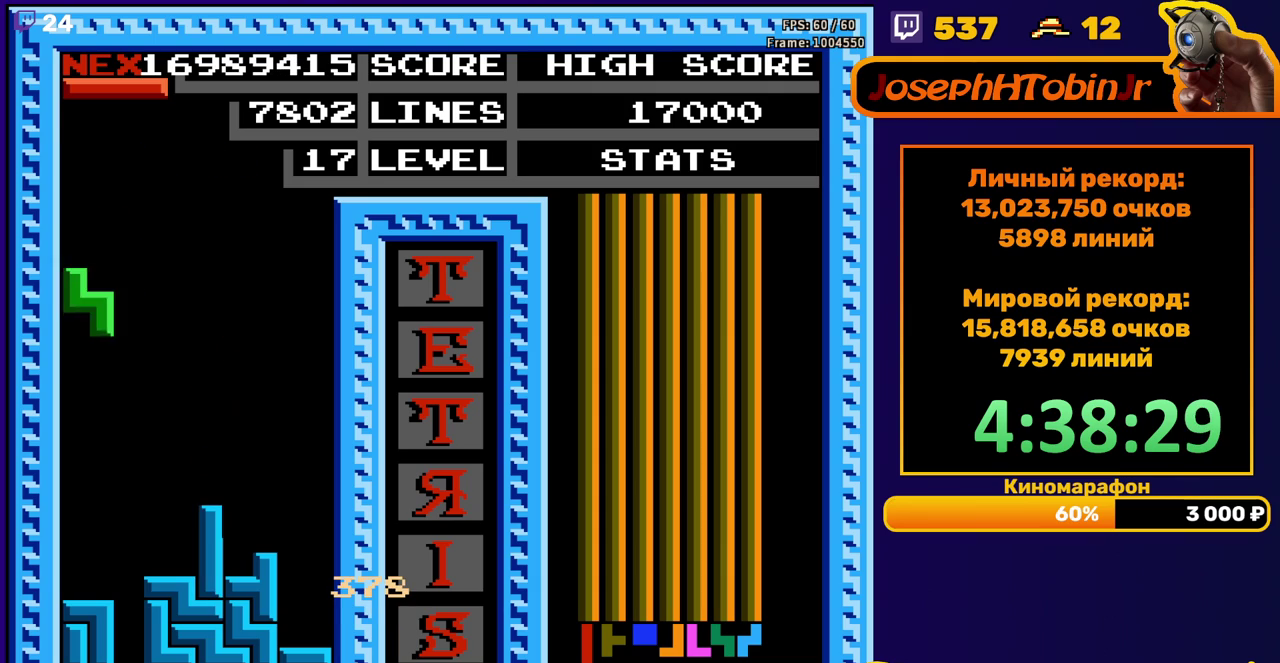
{"dt_ms": 500, "buttons": ["DPAD_DOWN"], "events": [[217, "DPAD_RIGHT", "down"], [283, "DPAD_RIGHT", "up"], [433, "DPAD_DOWN", "down"]]}
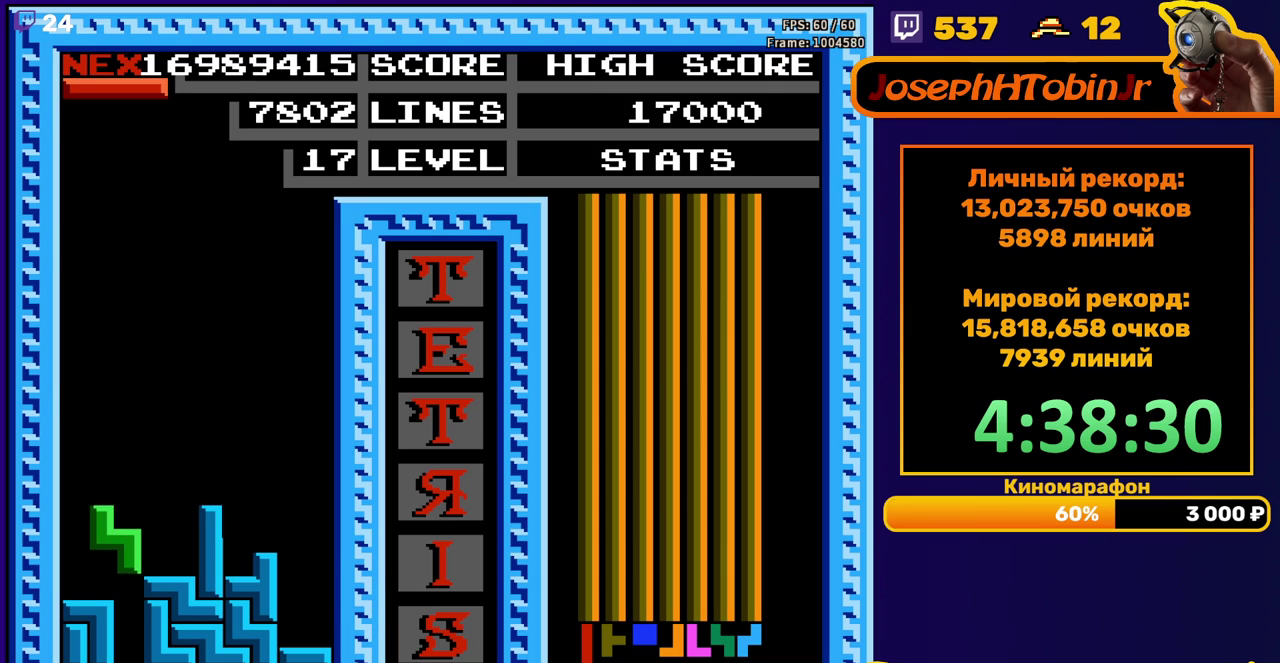
{"dt_ms": 500, "buttons": ["DPAD_LEFT"], "events": [[100, "DPAD_DOWN", "up"], [150, "DPAD_LEFT", "down"], [233, "B", "down"], [333, "B", "up"]]}
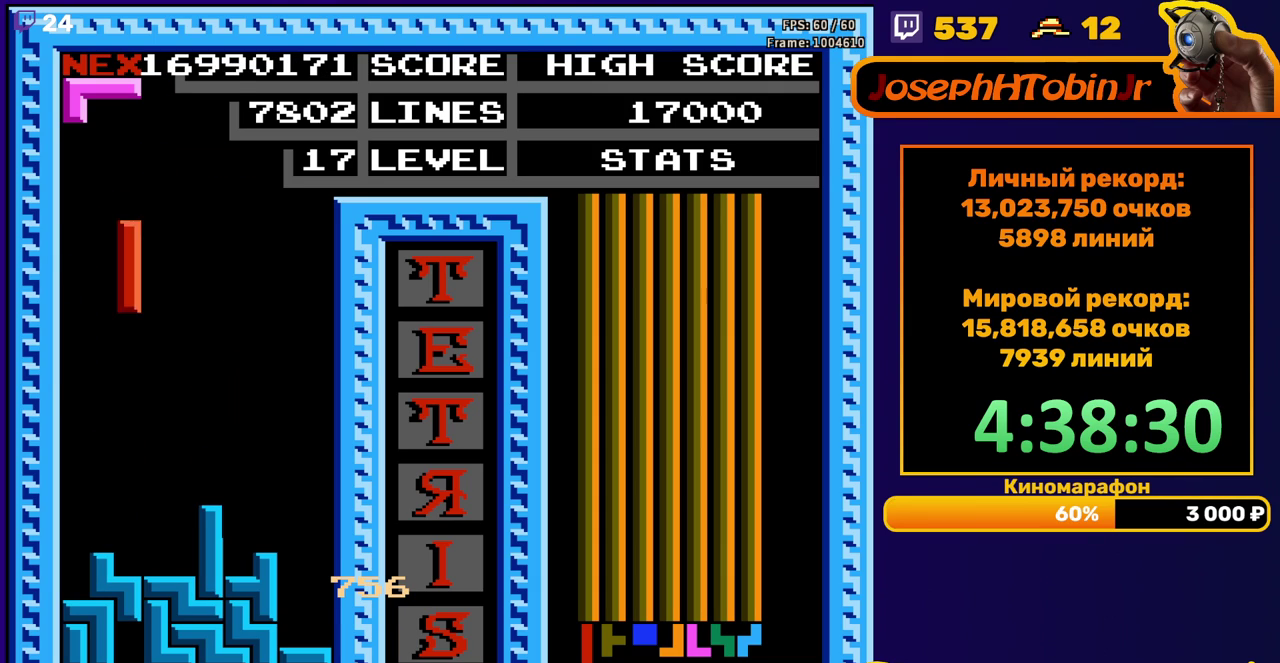
{"dt_ms": 500, "buttons": [], "events": [[267, "DPAD_LEFT", "up"], [300, "DPAD_DOWN", "down"], [500, "DPAD_DOWN", "up"]]}
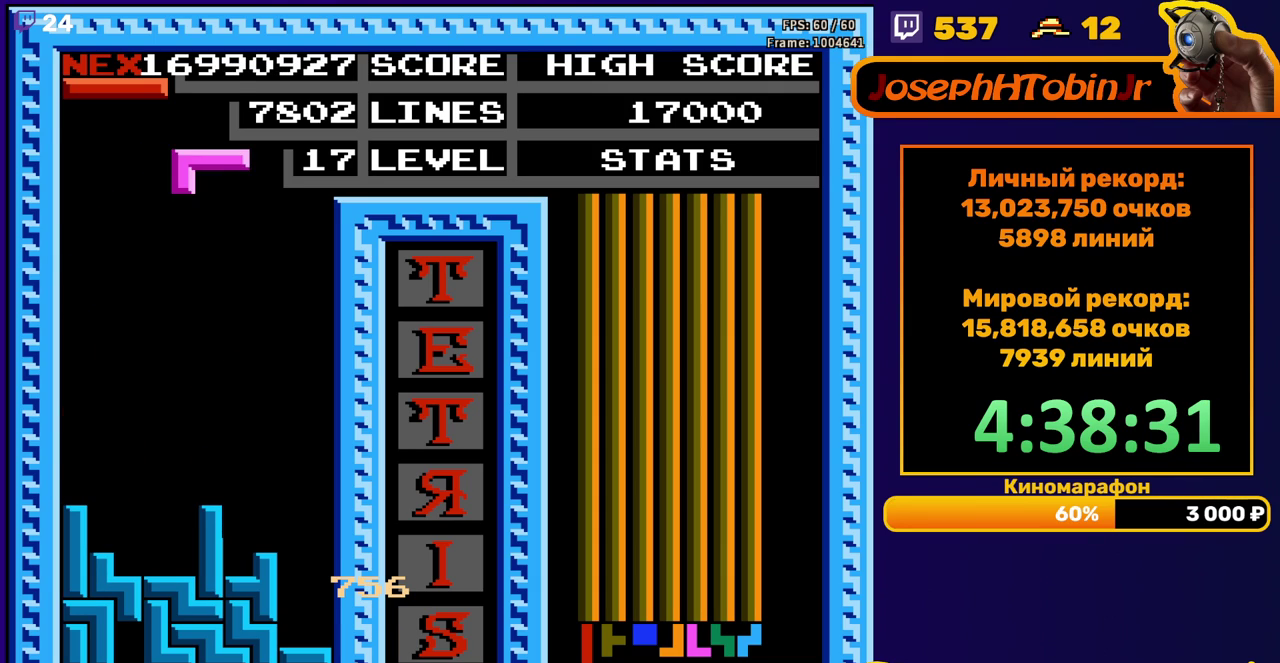
{"dt_ms": 500, "buttons": [], "events": [[83, "DPAD_RIGHT", "down"], [150, "B", "down"], [217, "B", "up"], [483, "DPAD_RIGHT", "up"]]}
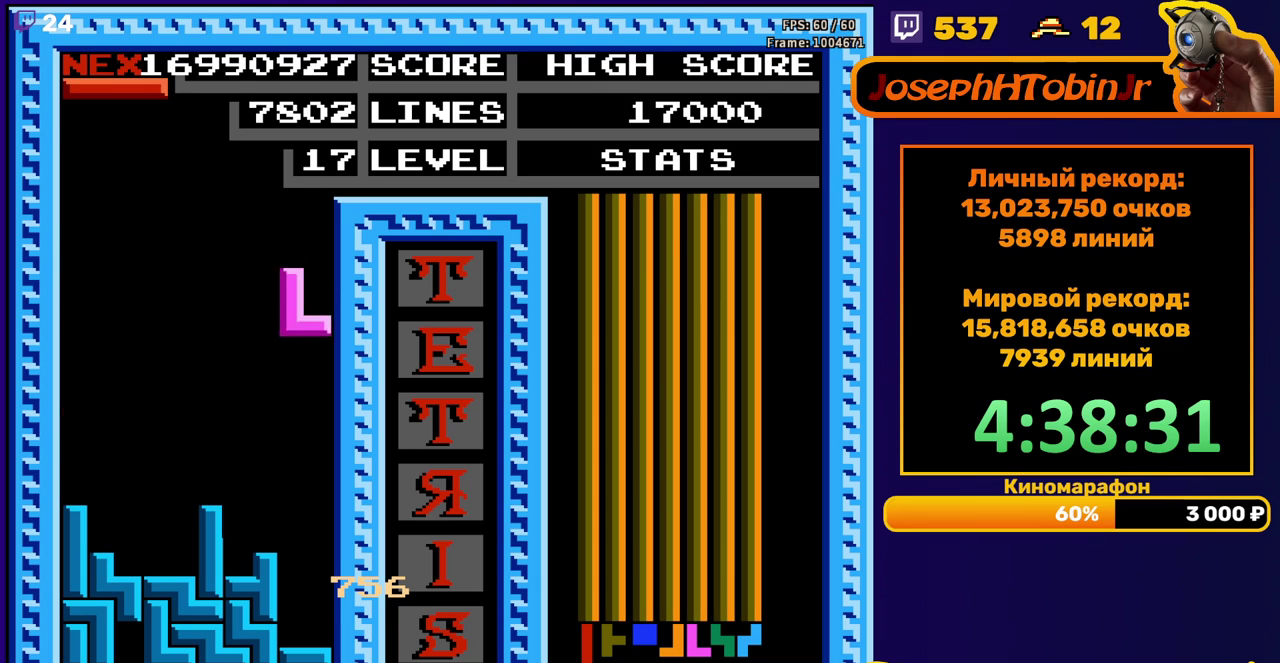
{"dt_ms": 500, "buttons": ["DPAD_RIGHT"], "events": [[17, "DPAD_DOWN", "down"], [283, "DPAD_DOWN", "up"], [383, "DPAD_RIGHT", "down"]]}